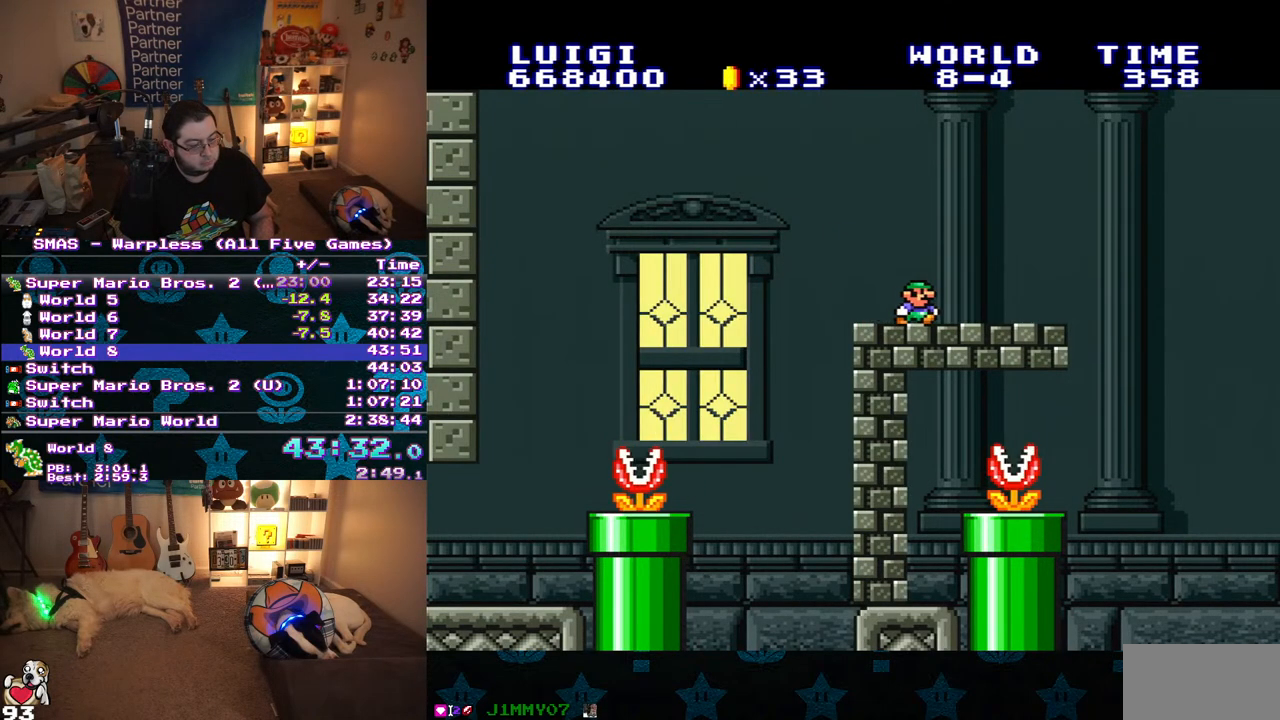
Gameplay with a controller (Nintendo layout); each line is a JSON object with the inputs held at the frame after it. "events" lists button and stick changes between this image and that frame as [ms after this image, input, new state], when the widget could be followed in between. Not read: L3 R3.
{"buttons": ["Y", "DPAD_LEFT"], "events": [[467, "DPAD_UP", "down"], [483, "DPAD_LEFT", "down"], [483, "DPAD_RIGHT", "up"], [500, "DPAD_UP", "up"]]}
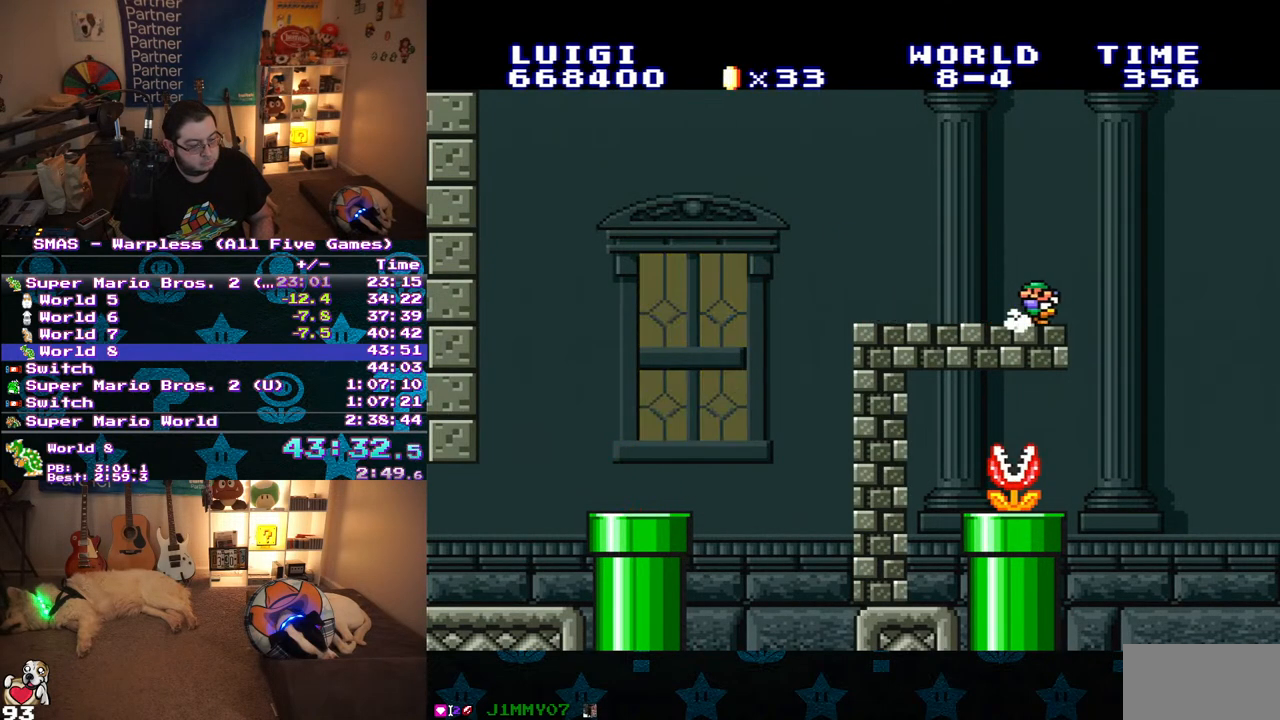
{"buttons": ["Y", "DPAD_LEFT"], "events": [[67, "B", "down"], [317, "DPAD_LEFT", "up"], [383, "DPAD_LEFT", "down"], [450, "B", "up"]]}
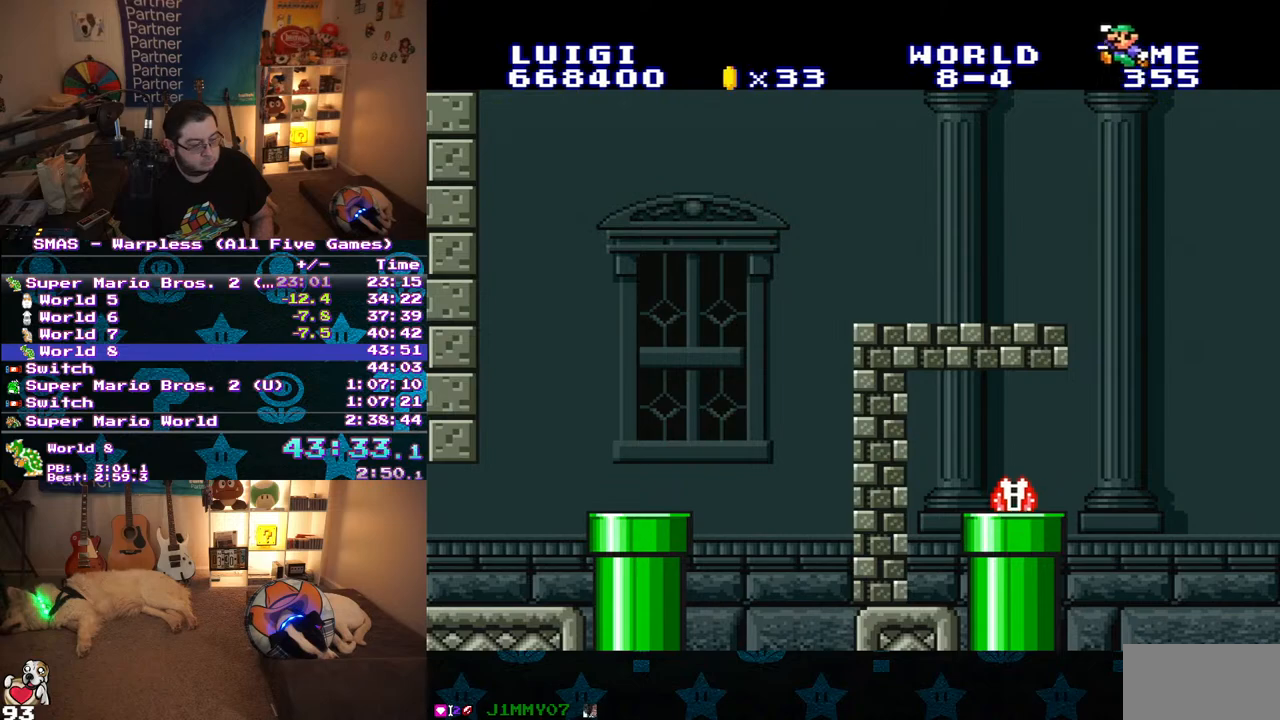
{"buttons": ["Y", "DPAD_LEFT"], "events": [[67, "DPAD_LEFT", "up"], [167, "DPAD_LEFT", "down"]]}
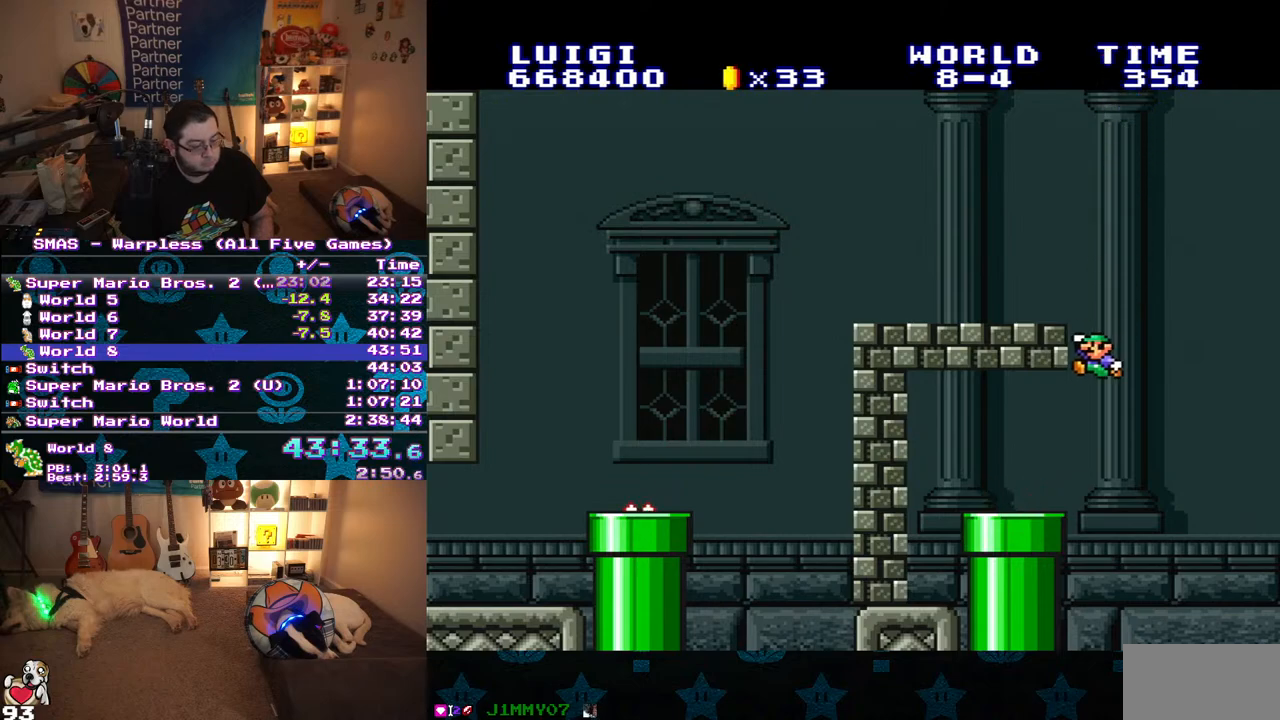
{"buttons": [], "events": [[267, "DPAD_DOWN", "down"], [283, "DPAD_LEFT", "up"], [417, "Y", "up"], [483, "DPAD_DOWN", "up"]]}
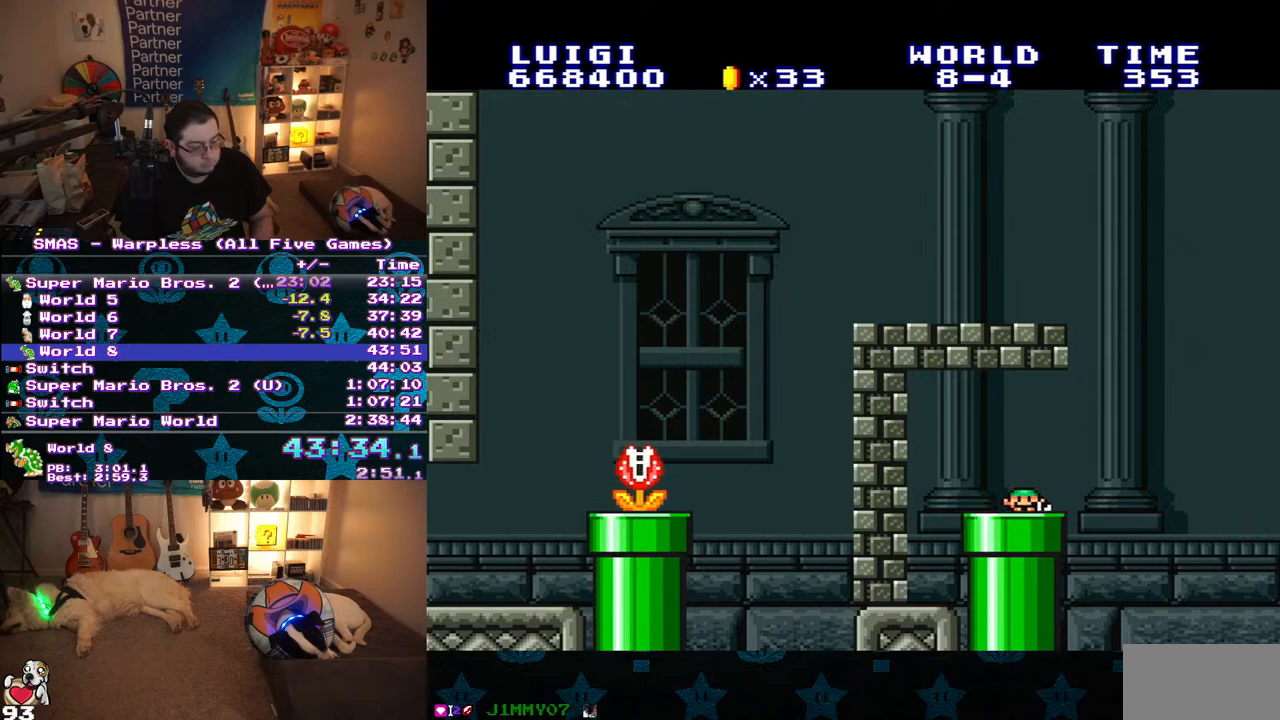
{"buttons": ["Y"], "events": [[250, "Y", "down"]]}
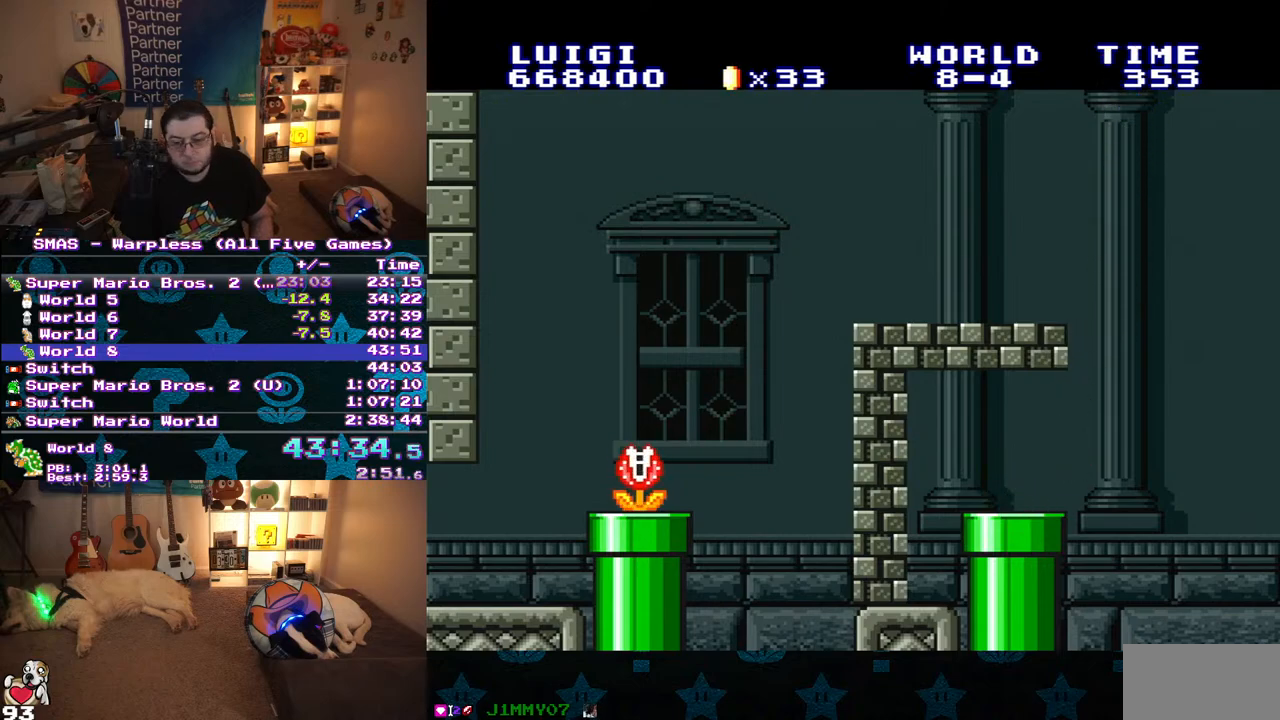
{"buttons": ["Y"], "events": [[167, "DPAD_LEFT", "down"], [400, "DPAD_LEFT", "up"]]}
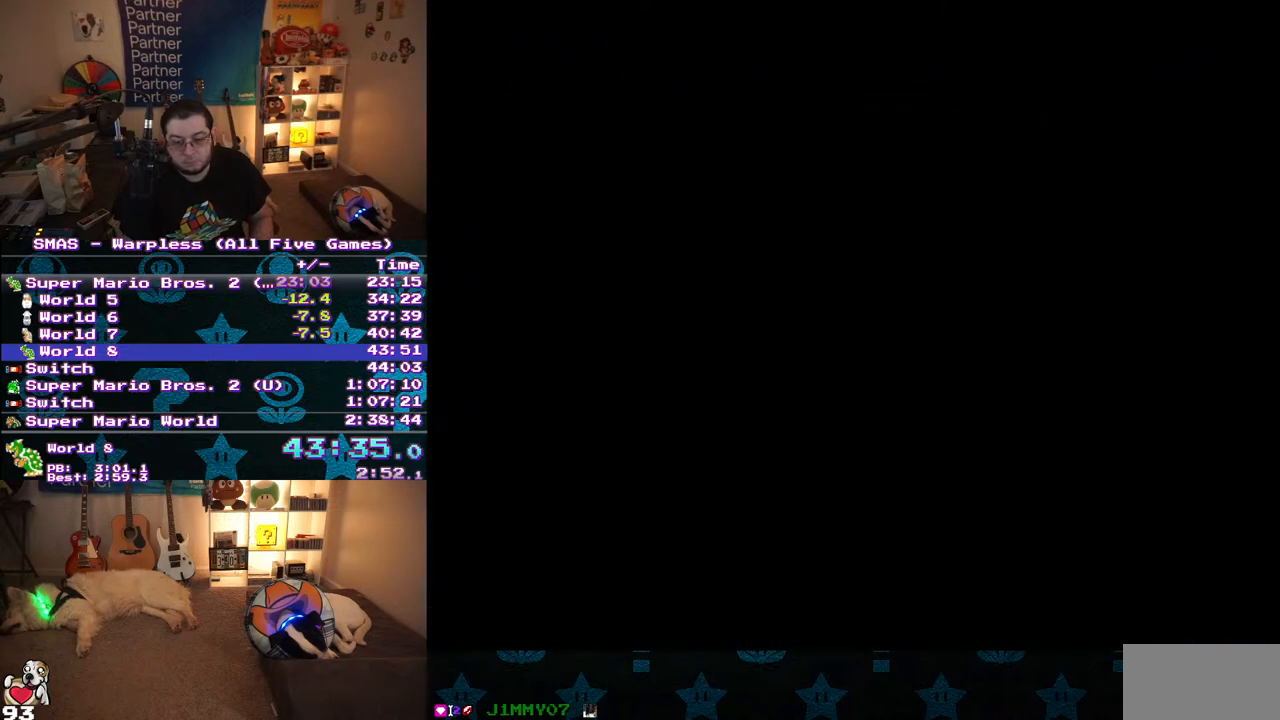
{"buttons": ["Y"], "events": [[333, "DPAD_LEFT", "down"], [450, "DPAD_LEFT", "up"]]}
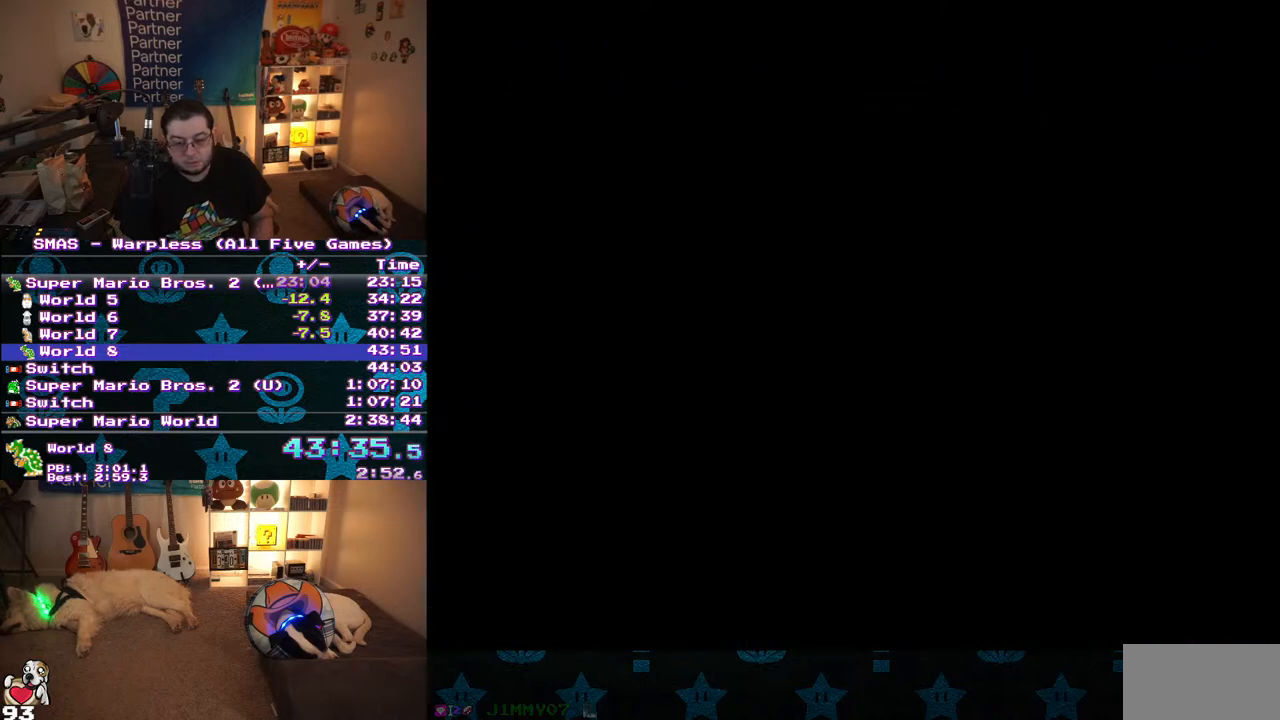
{"buttons": ["Y", "DPAD_LEFT"], "events": [[283, "DPAD_LEFT", "down"]]}
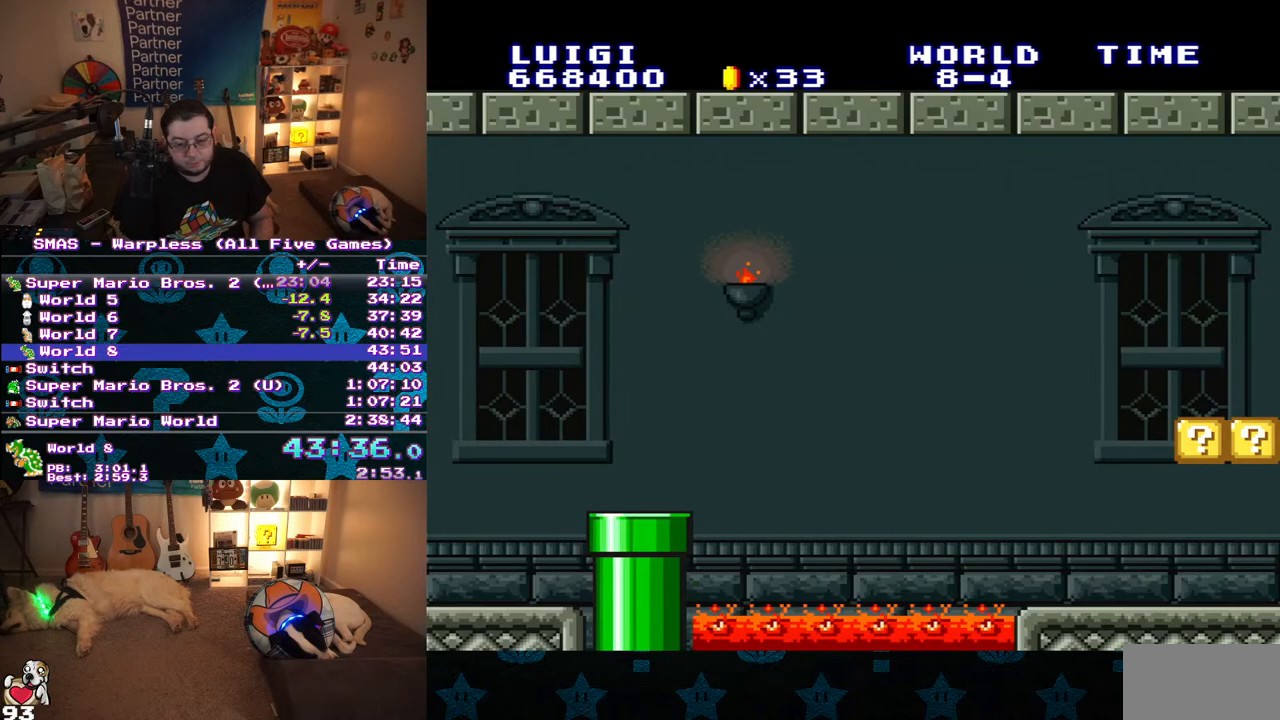
{"buttons": ["Y", "DPAD_LEFT"], "events": []}
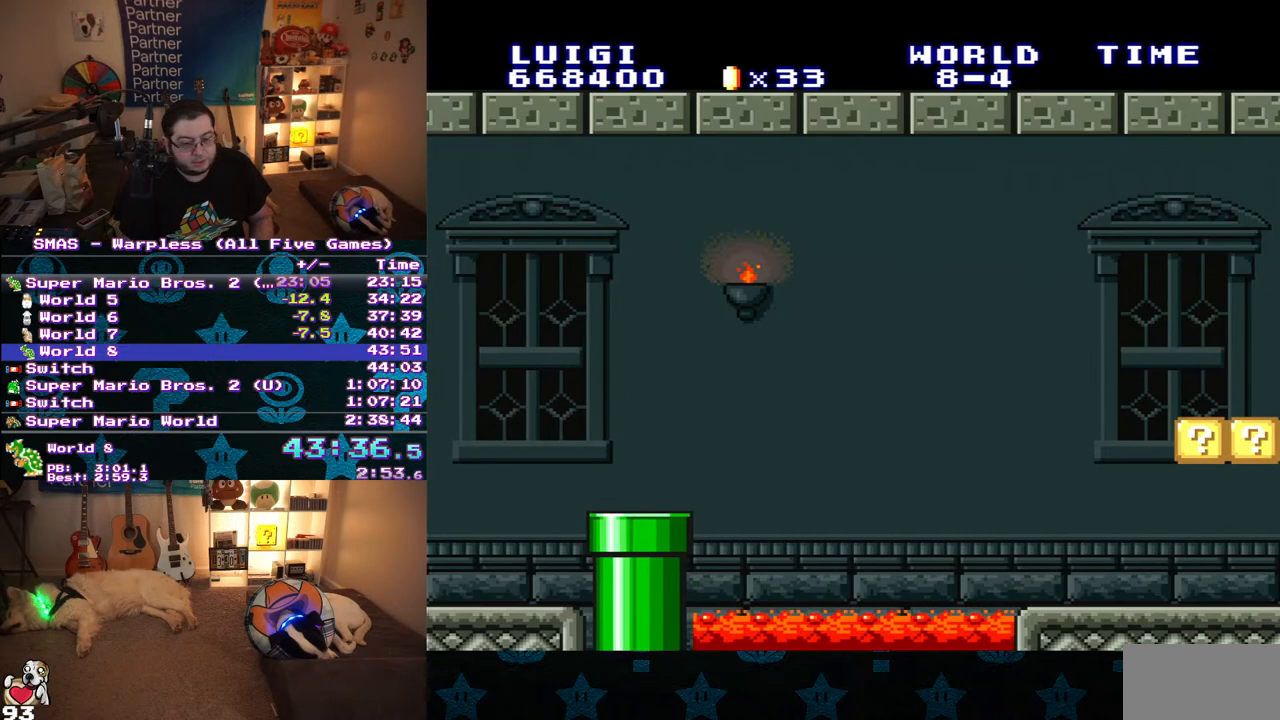
{"buttons": ["Y", "DPAD_LEFT"], "events": []}
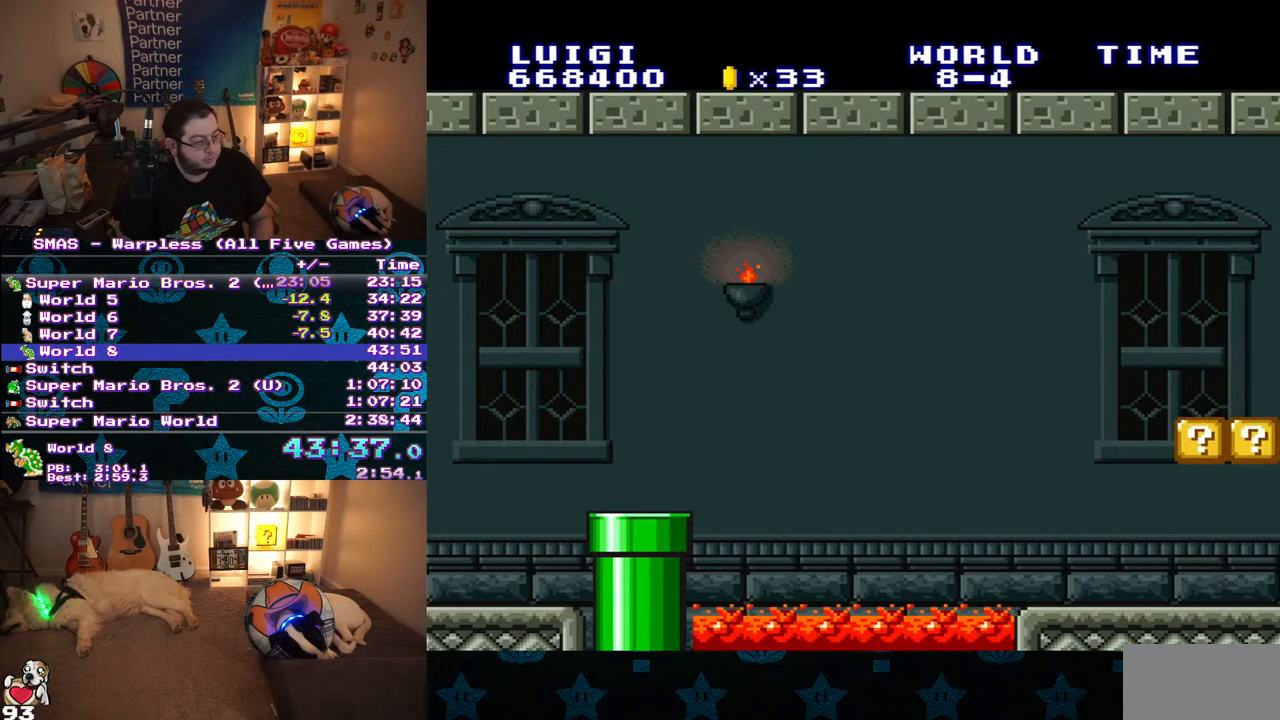
{"buttons": ["Y", "DPAD_LEFT"], "events": []}
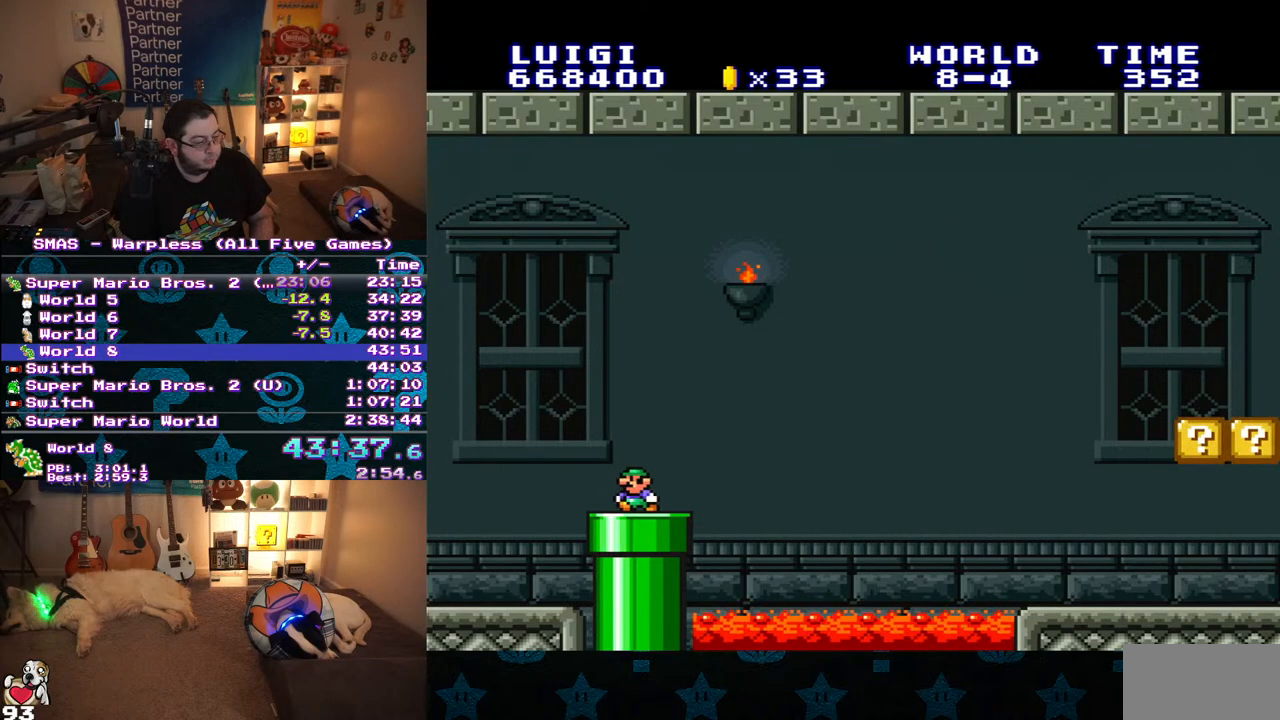
{"buttons": ["Y", "DPAD_RIGHT"], "events": [[200, "DPAD_UP", "down"], [233, "DPAD_LEFT", "up"], [250, "DPAD_RIGHT", "down"], [250, "DPAD_UP", "up"]]}
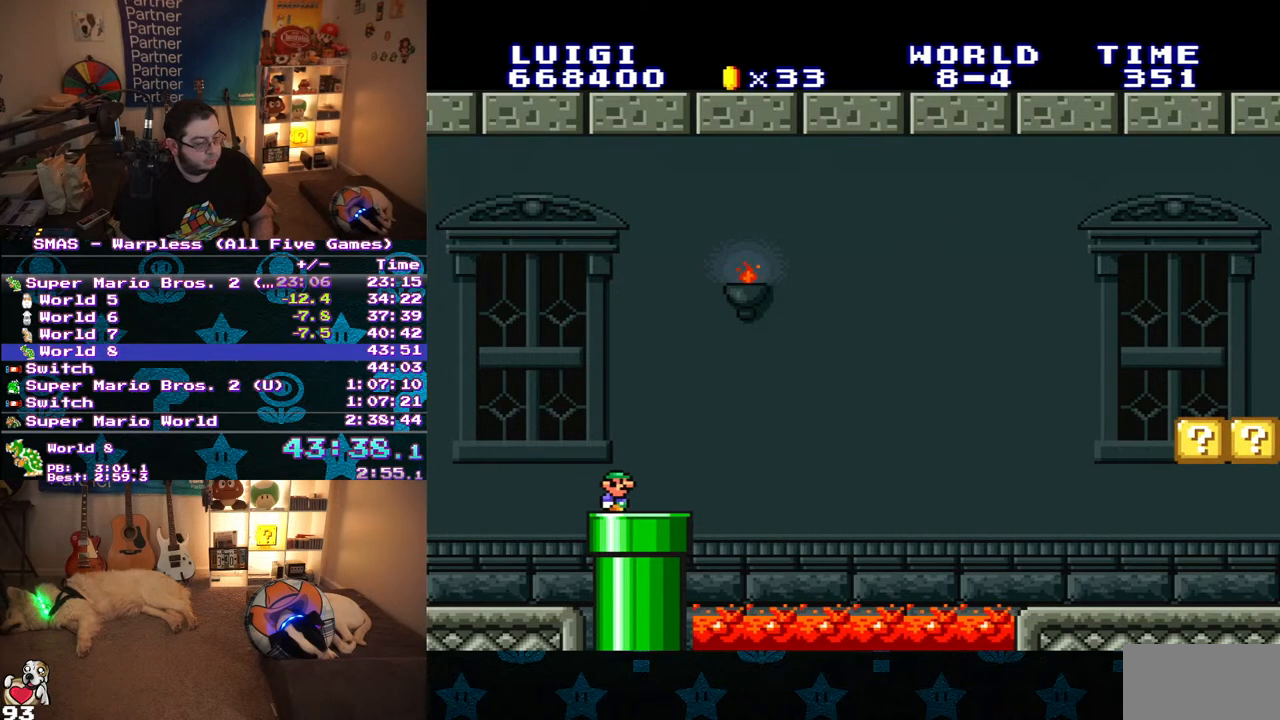
{"buttons": ["B", "Y", "DPAD_RIGHT"], "events": [[350, "B", "down"]]}
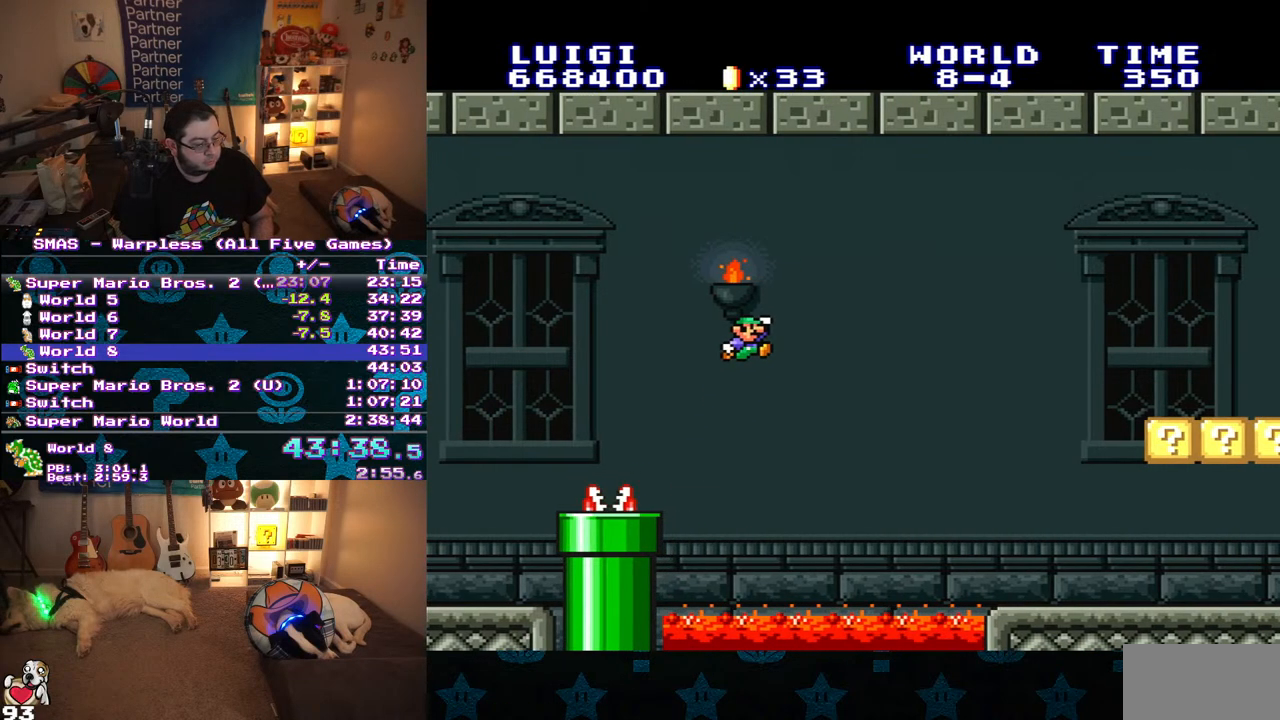
{"buttons": ["Y", "DPAD_RIGHT"], "events": [[100, "B", "up"], [117, "DPAD_RIGHT", "up"], [283, "DPAD_RIGHT", "down"]]}
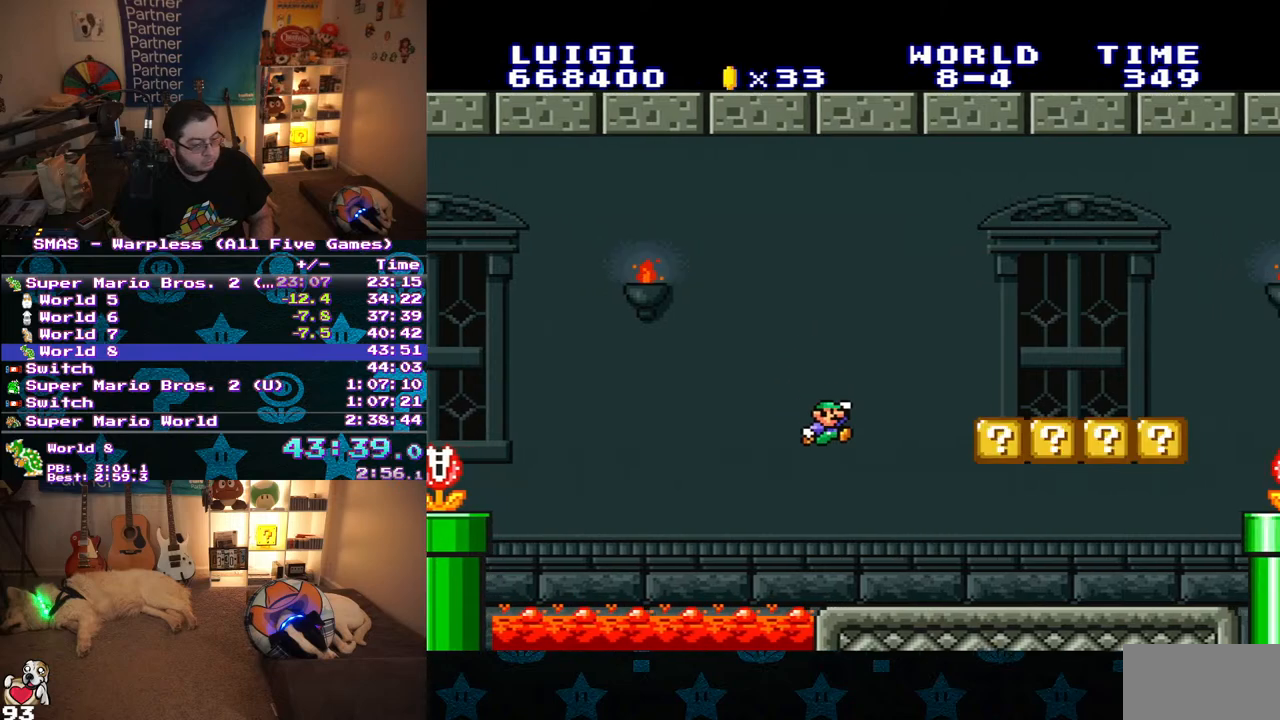
{"buttons": ["Y", "DPAD_RIGHT"], "events": []}
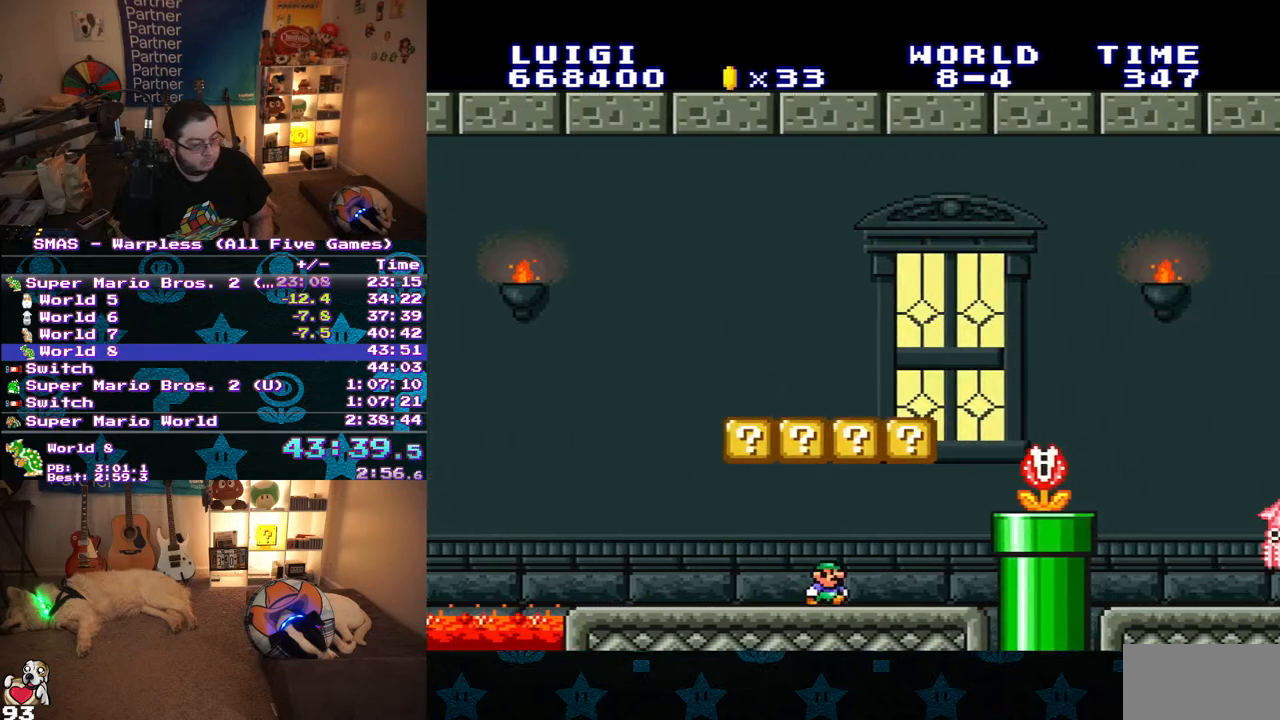
{"buttons": ["B", "Y"], "events": [[167, "B", "down"], [450, "DPAD_RIGHT", "up"]]}
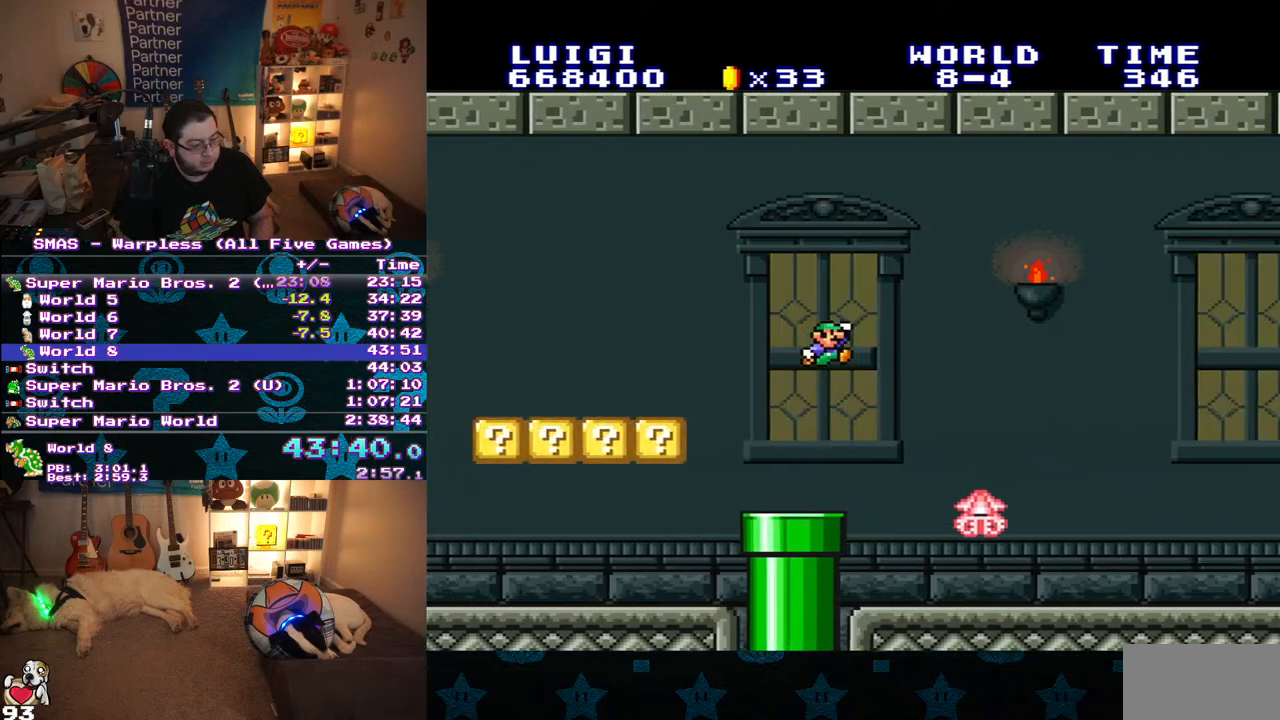
{"buttons": ["Y", "DPAD_RIGHT"], "events": [[67, "DPAD_RIGHT", "down"], [133, "B", "up"]]}
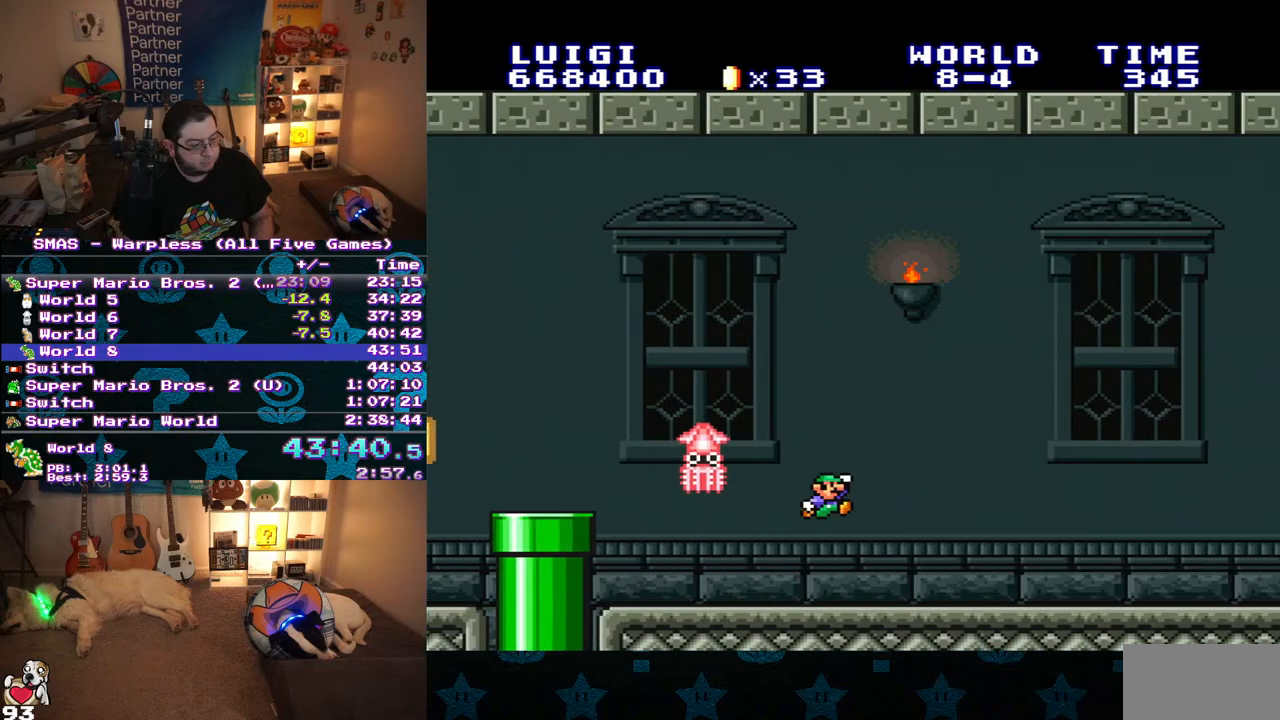
{"buttons": ["Y", "DPAD_RIGHT"], "events": []}
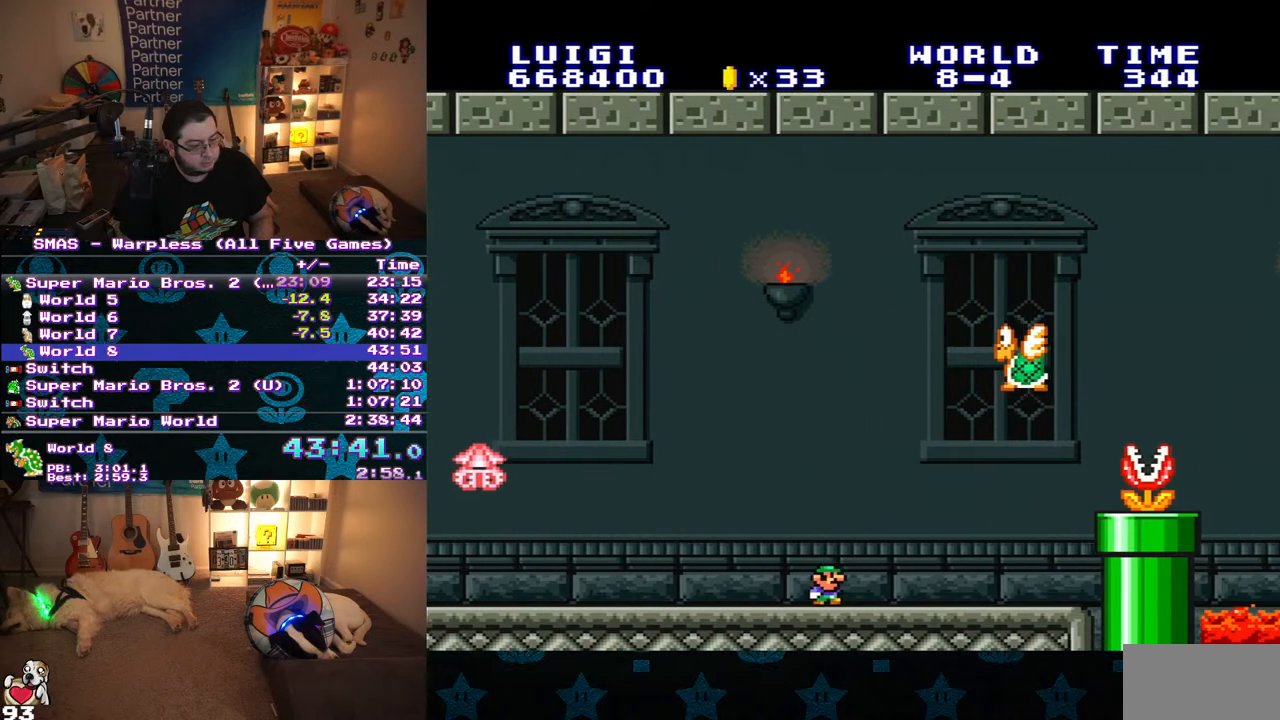
{"buttons": ["B", "Y", "DPAD_RIGHT"], "events": [[350, "B", "down"]]}
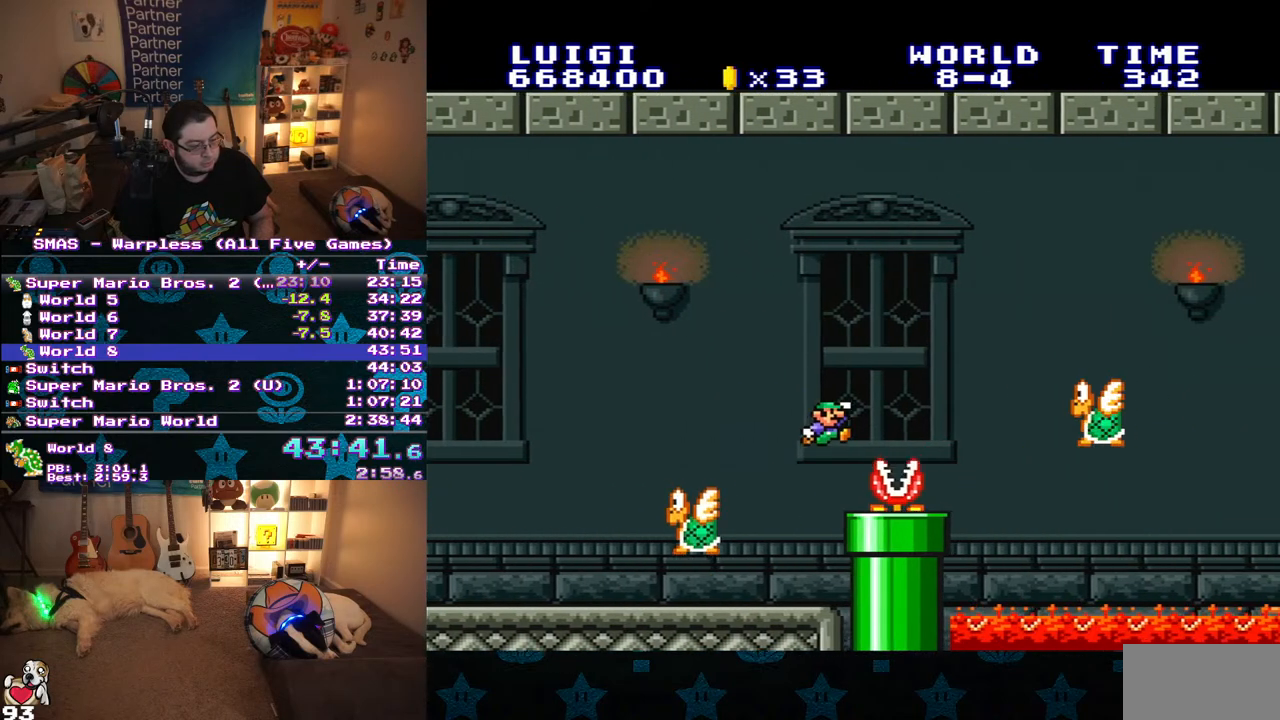
{"buttons": ["Y"], "events": [[333, "B", "up"], [333, "DPAD_RIGHT", "up"]]}
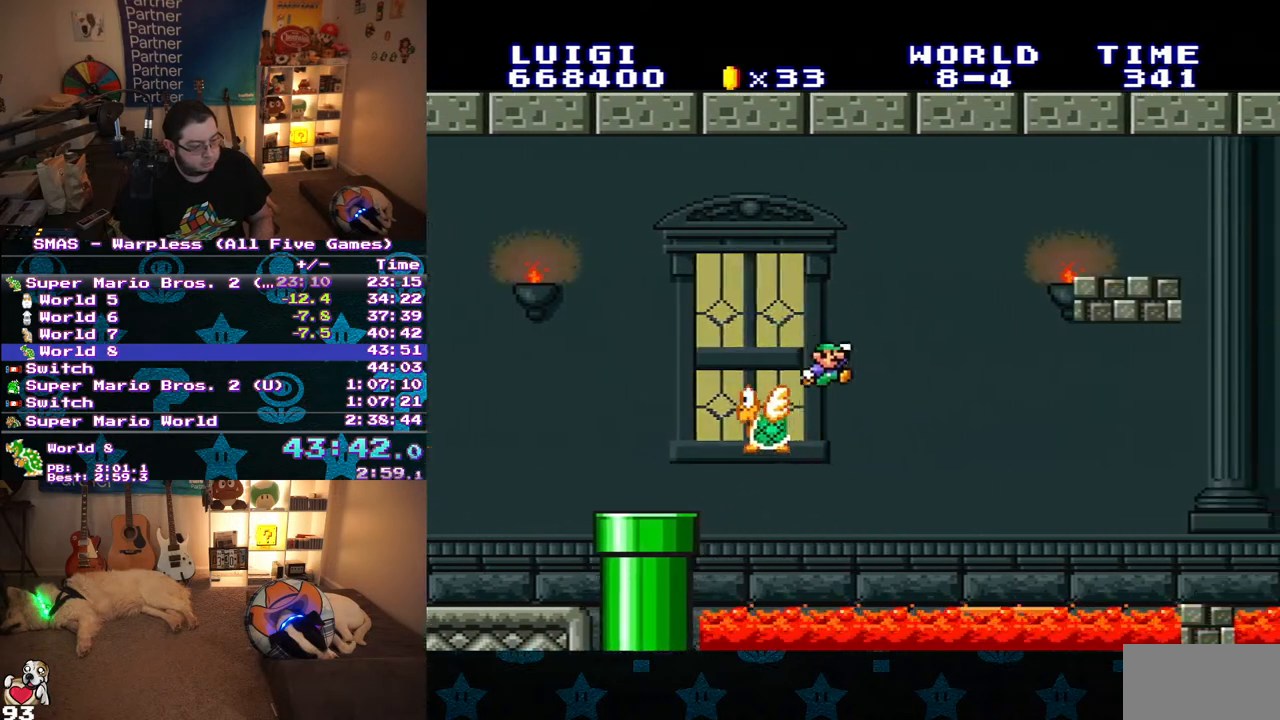
{"buttons": ["B", "Y", "DPAD_RIGHT"], "events": [[33, "DPAD_LEFT", "down"], [250, "DPAD_LEFT", "up"], [350, "DPAD_RIGHT", "down"], [433, "B", "down"]]}
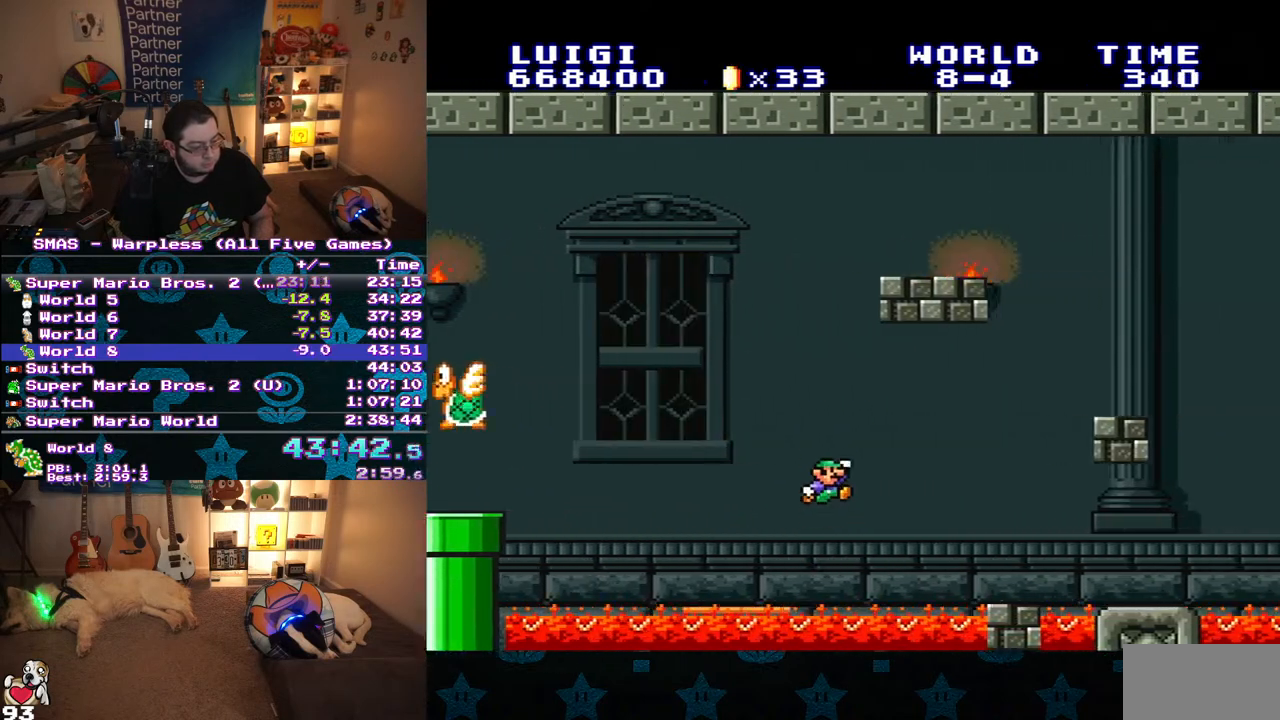
{"buttons": ["Y", "DPAD_RIGHT"], "events": [[17, "B", "up"], [67, "DPAD_RIGHT", "up"], [150, "DPAD_LEFT", "down"], [283, "DPAD_LEFT", "up"], [317, "DPAD_RIGHT", "down"]]}
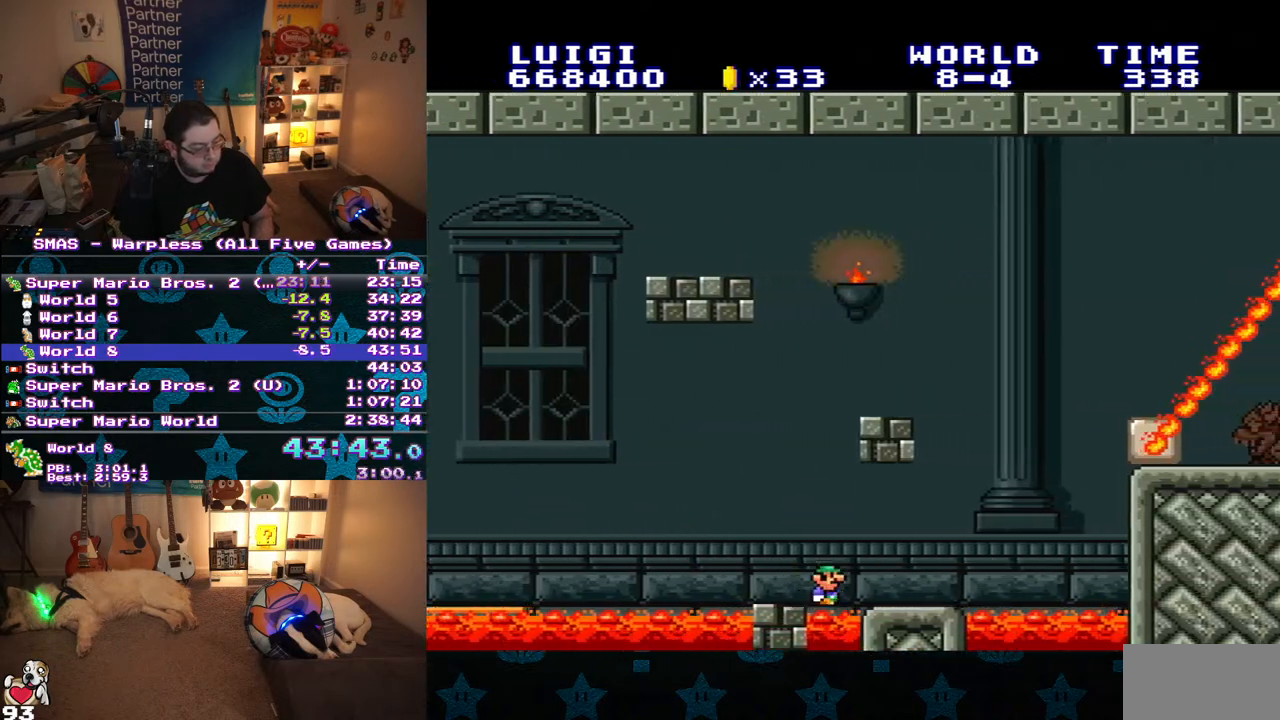
{"buttons": ["B", "Y", "DPAD_RIGHT"], "events": [[267, "B", "down"]]}
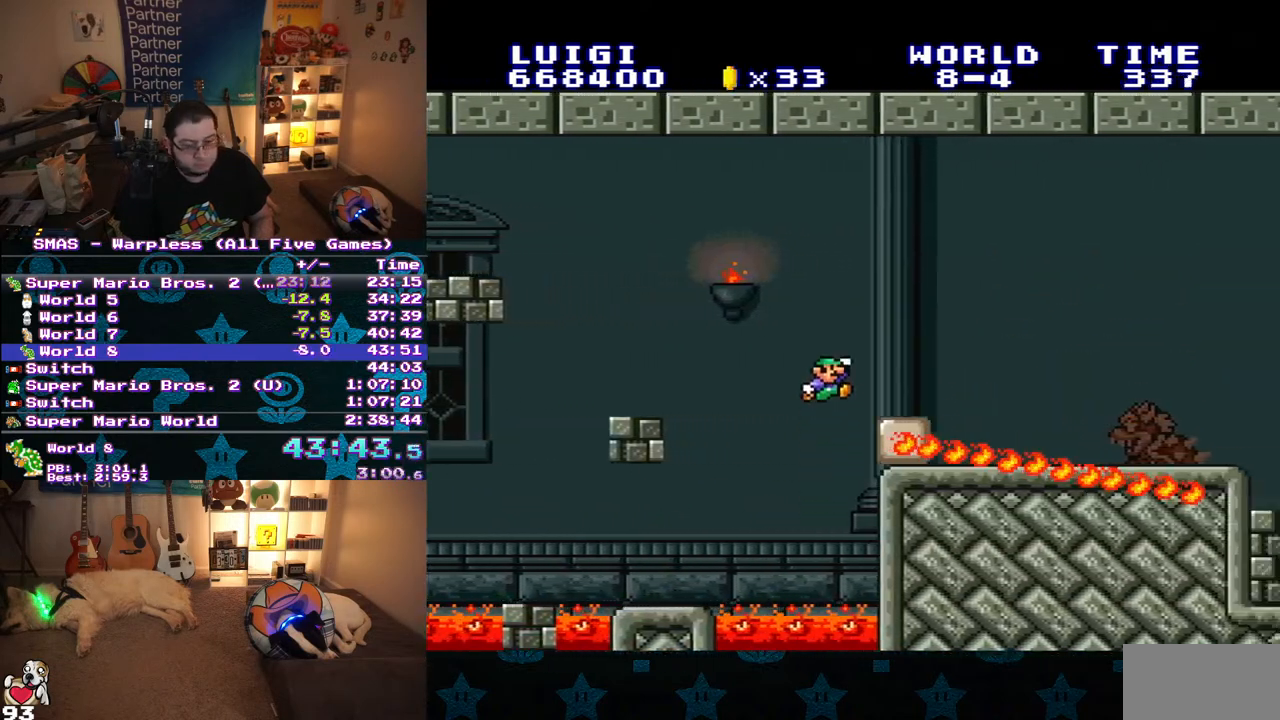
{"buttons": ["Y", "DPAD_RIGHT"], "events": [[33, "DPAD_RIGHT", "up"], [150, "B", "up"], [167, "DPAD_RIGHT", "down"]]}
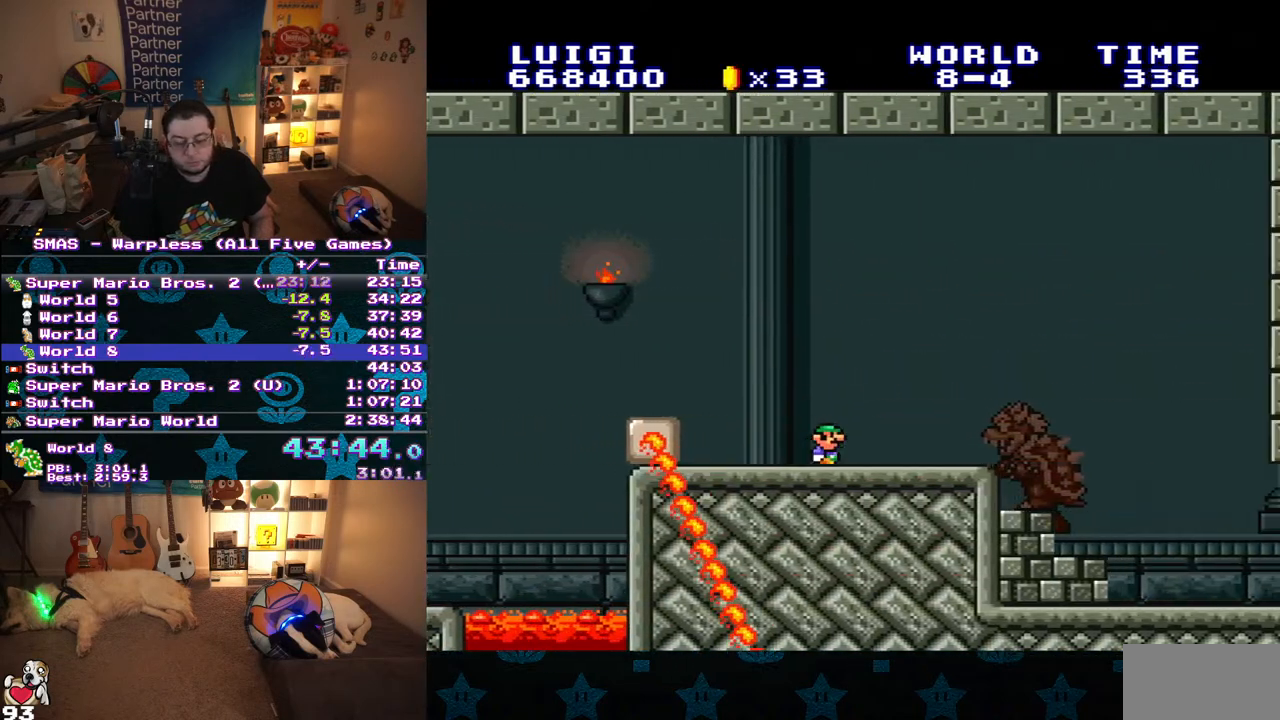
{"buttons": ["Y", "DPAD_RIGHT"], "events": []}
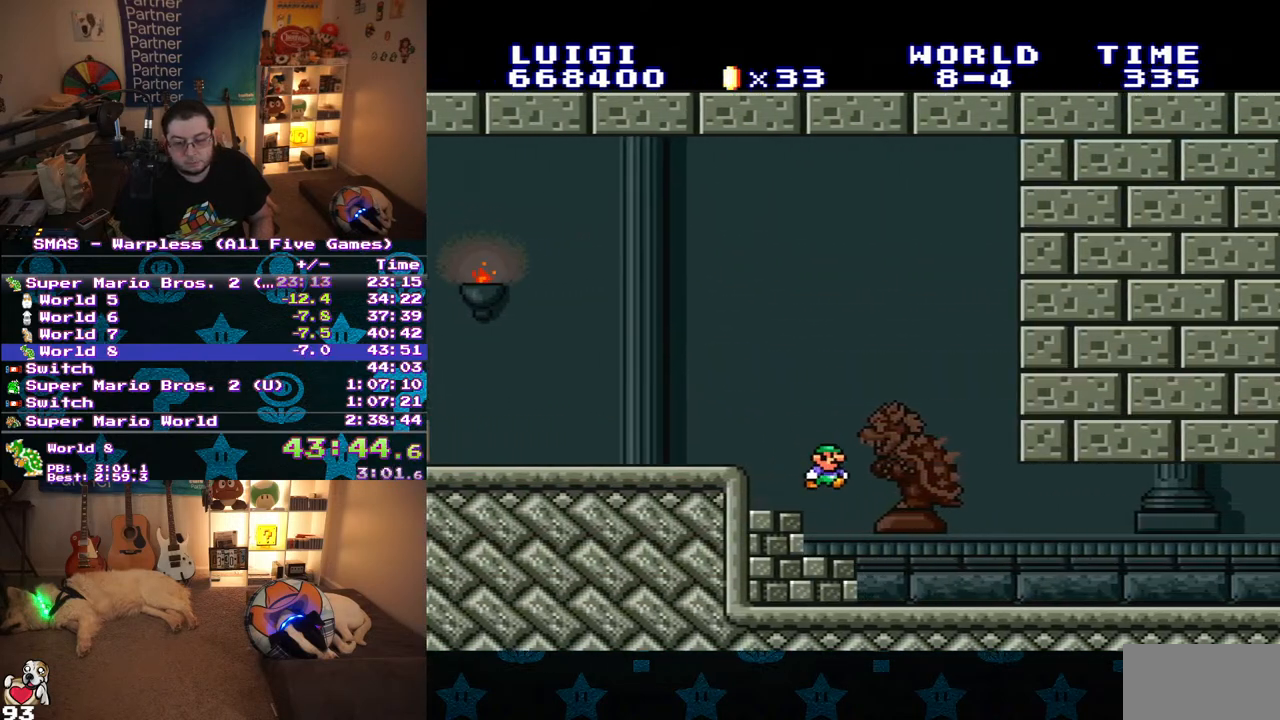
{"buttons": ["Y", "DPAD_RIGHT"], "events": []}
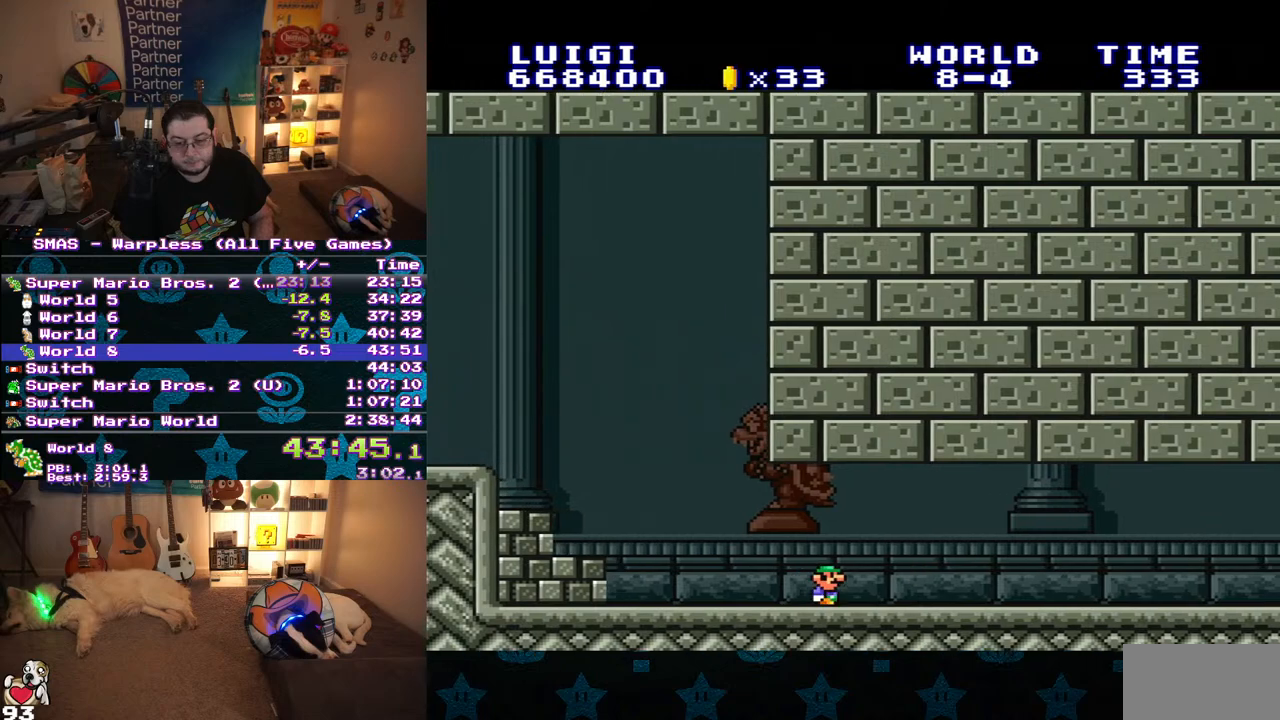
{"buttons": ["Y", "DPAD_RIGHT"], "events": []}
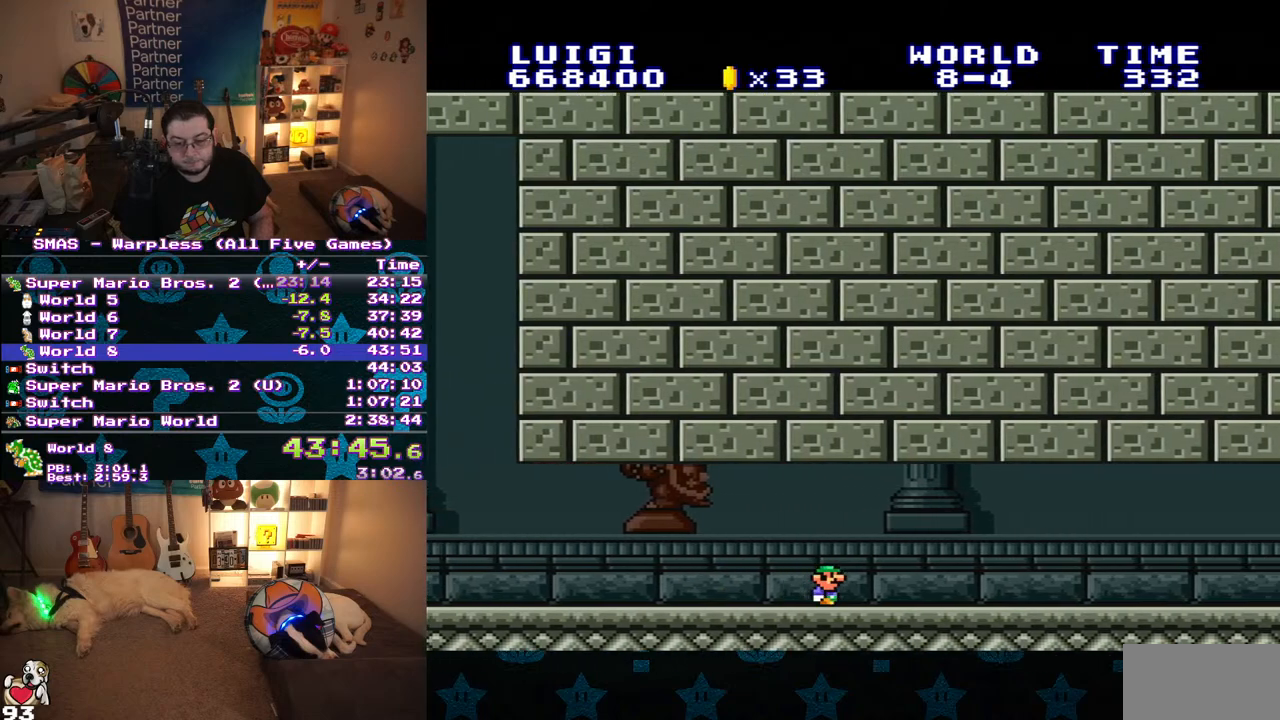
{"buttons": ["Y", "DPAD_RIGHT"], "events": []}
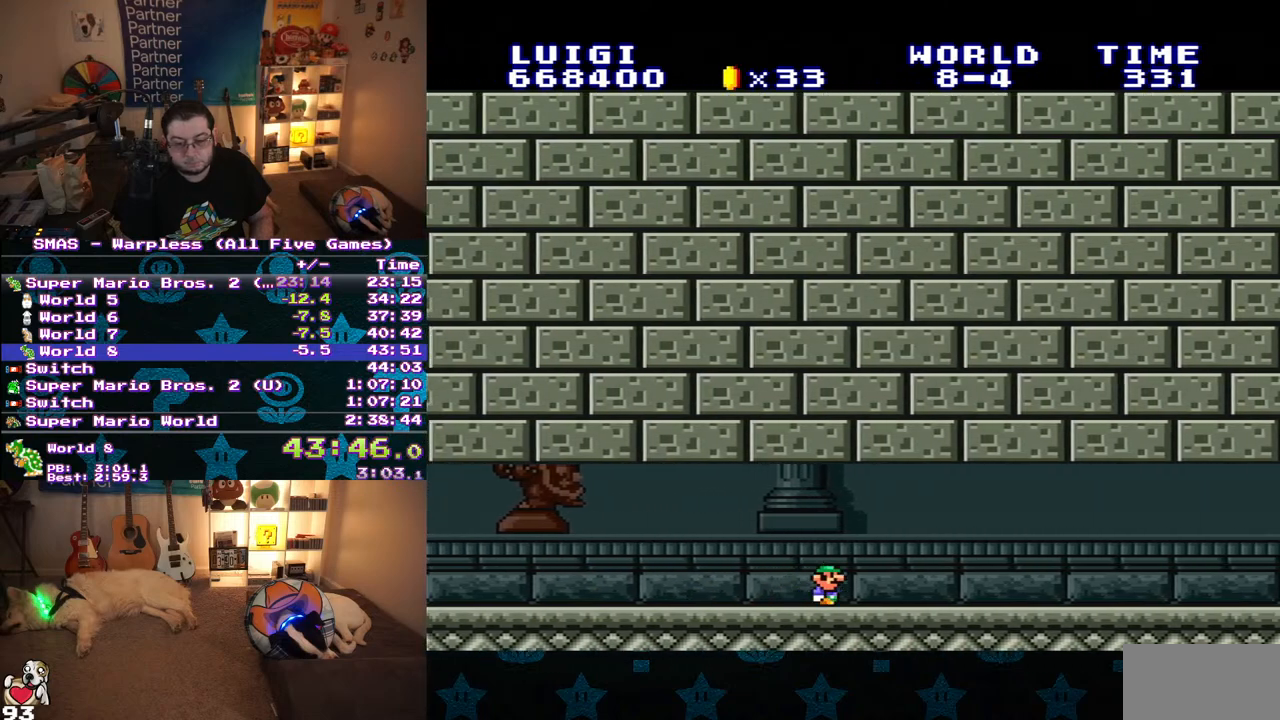
{"buttons": ["Y", "DPAD_RIGHT"], "events": []}
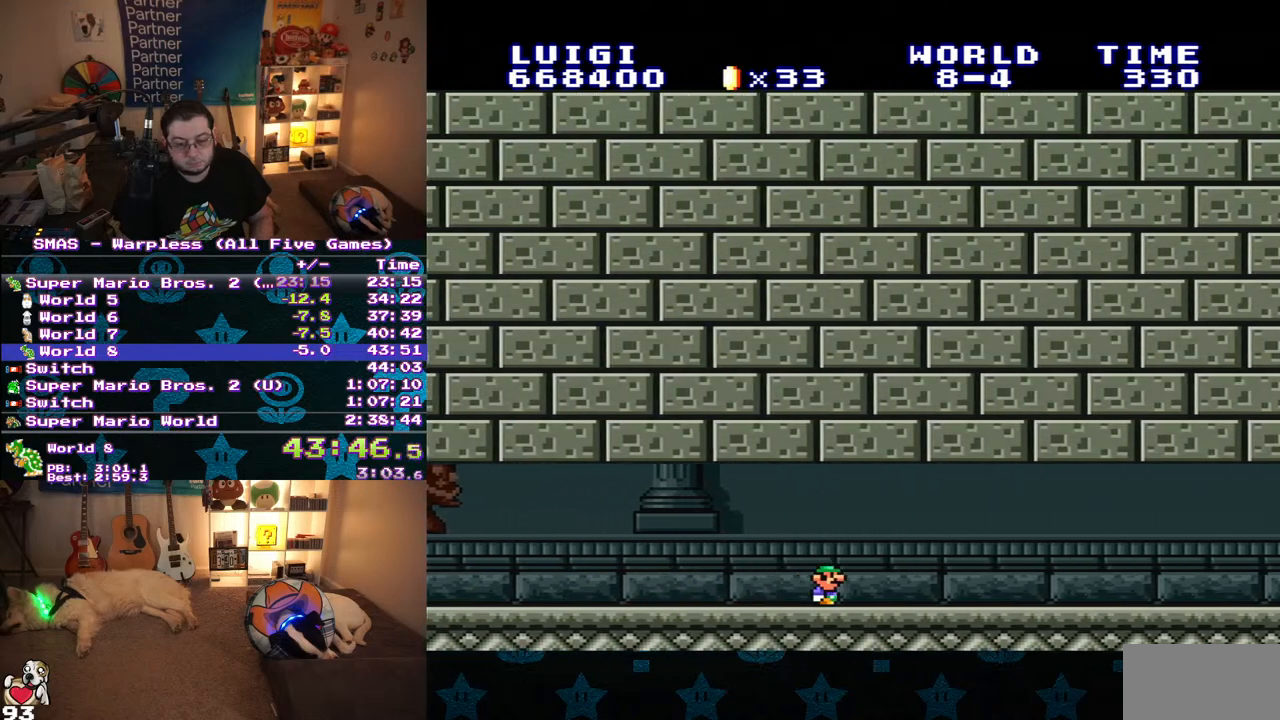
{"buttons": ["Y", "DPAD_RIGHT"], "events": []}
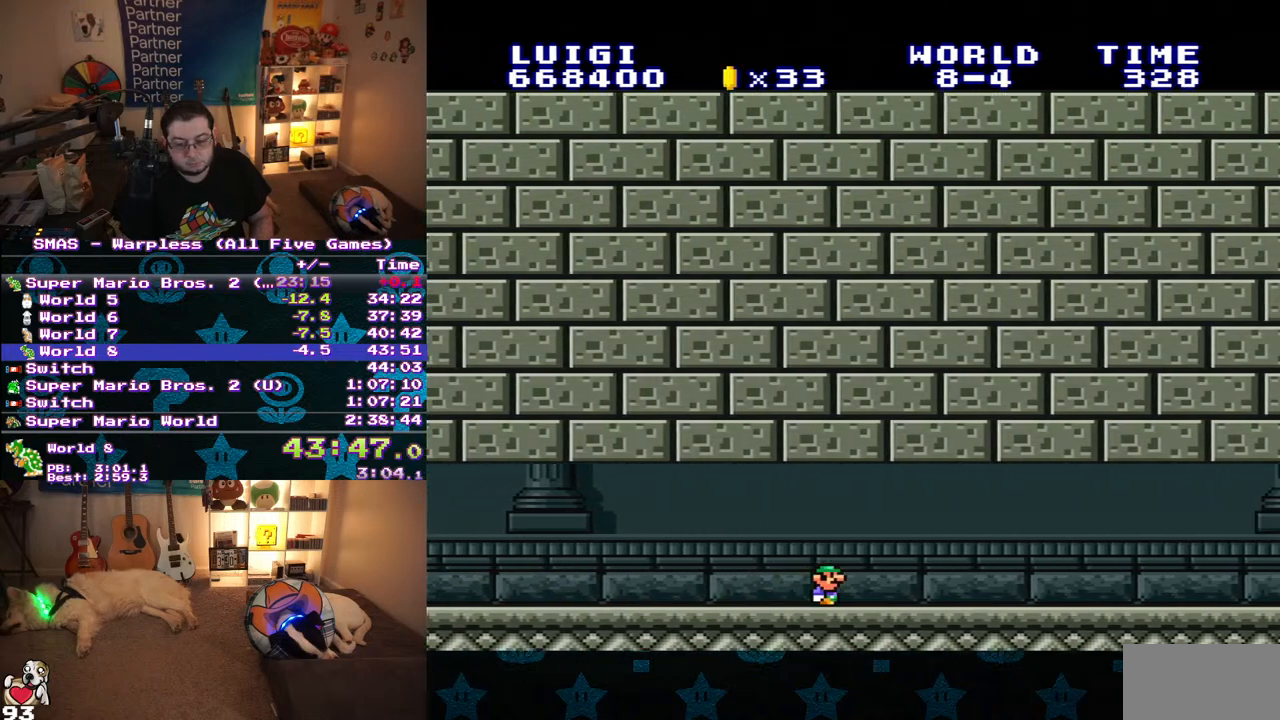
{"buttons": ["Y", "DPAD_RIGHT"], "events": []}